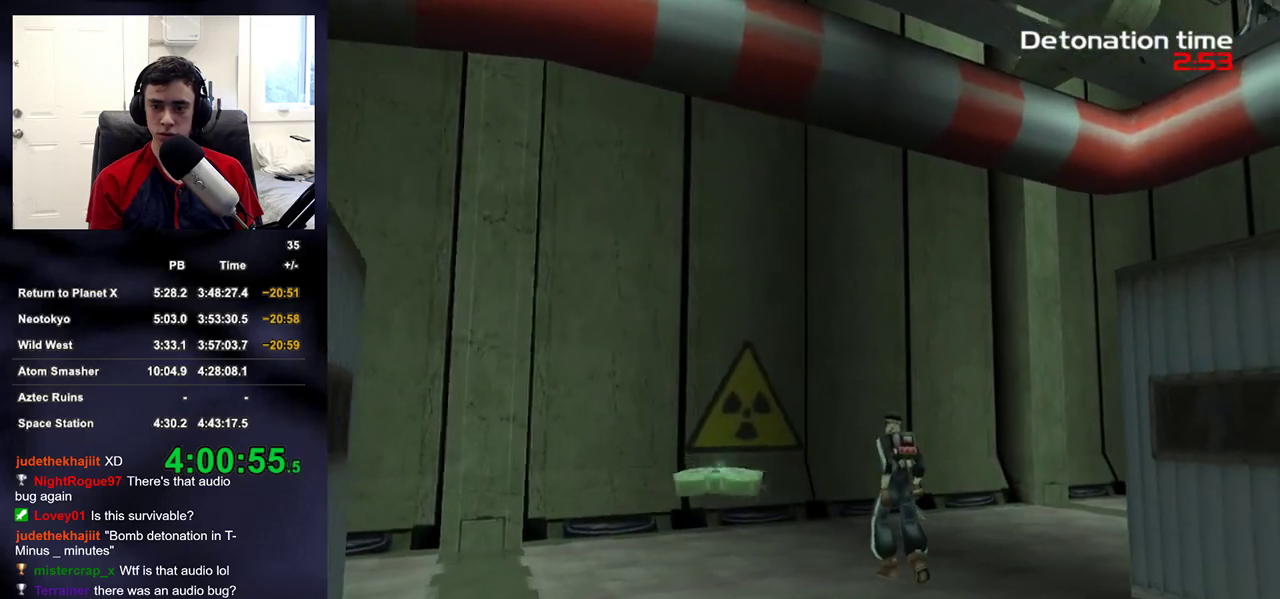
Gameplay with a controller (PlayStation layout); each line is a JSON object with the inputs held at the frame after it. "events" lists button and stick changes between this image and that frame as [ms after this image, input, new state], when the widget could be followed in between.
{"buttons": [], "left_stick": "up-right", "right_stick": "down-right", "events": [[250, "right_stick", "right"], [367, "right_stick", "down-right"]]}
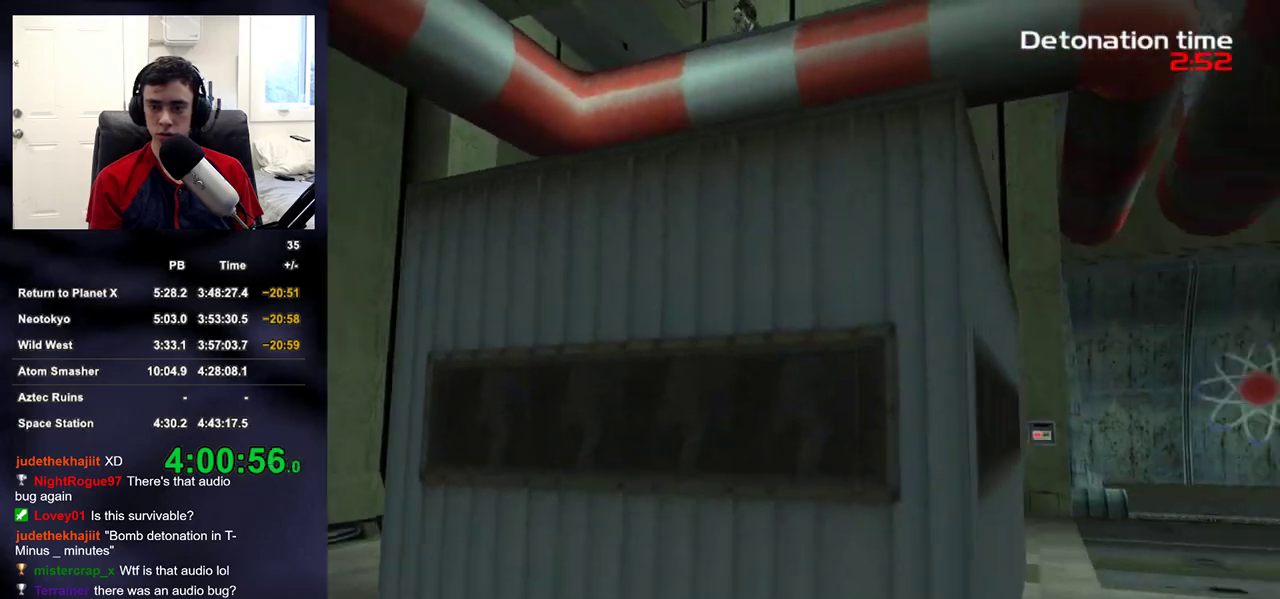
{"buttons": [], "left_stick": "up", "right_stick": "center", "events": [[267, "right_stick", "center"], [350, "left_stick", "up"]]}
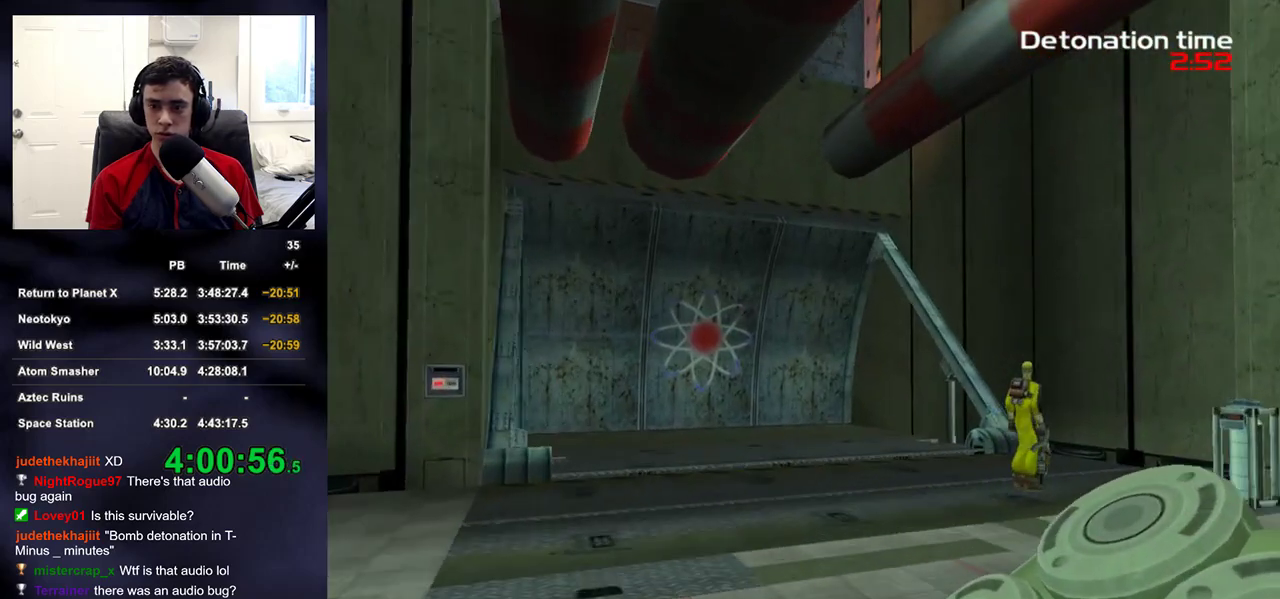
{"buttons": ["DPAD_LEFT"], "left_stick": "up", "right_stick": "up-right"}
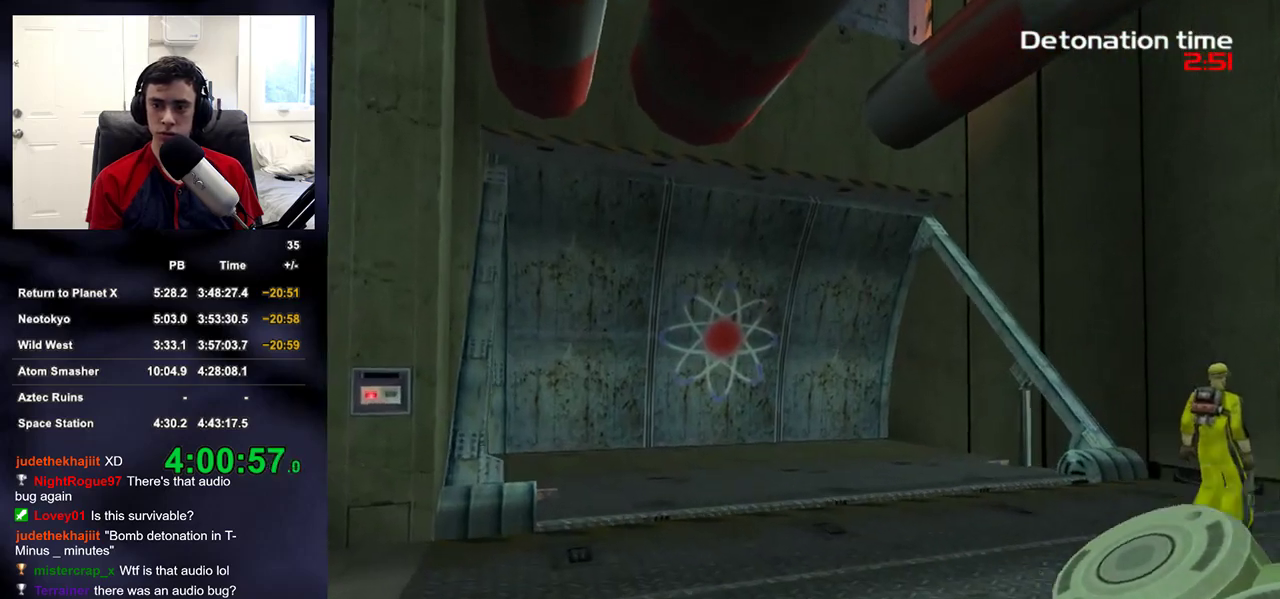
{"buttons": [], "left_stick": "left", "right_stick": "center"}
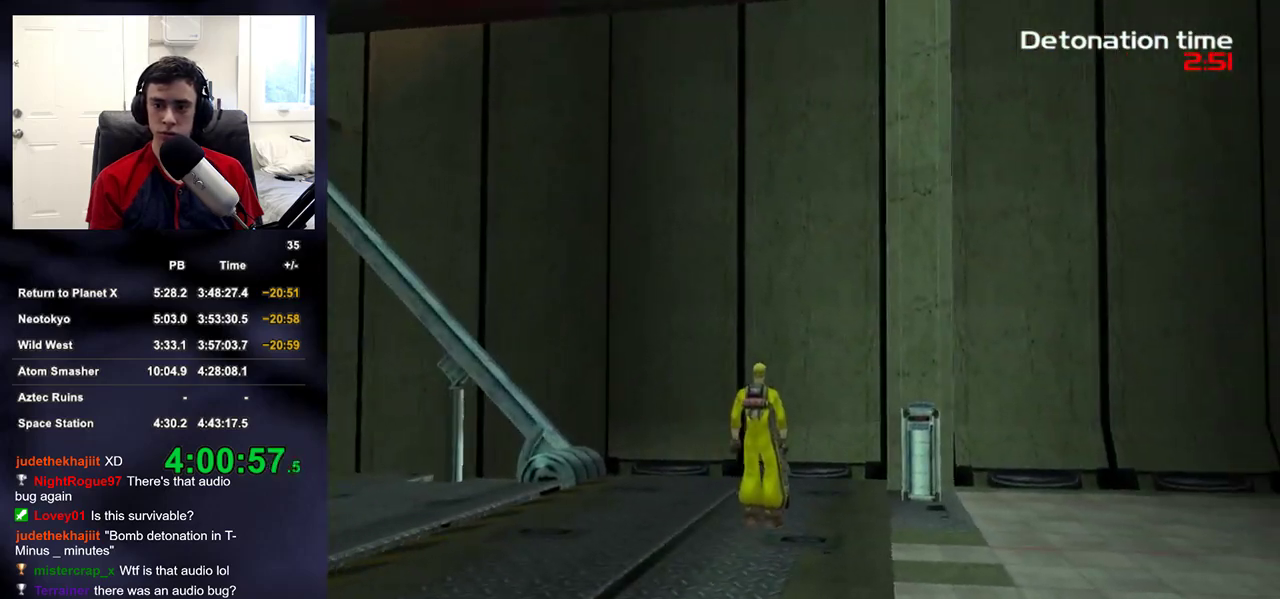
{"buttons": ["L2", "R2"], "left_stick": "center", "right_stick": "center"}
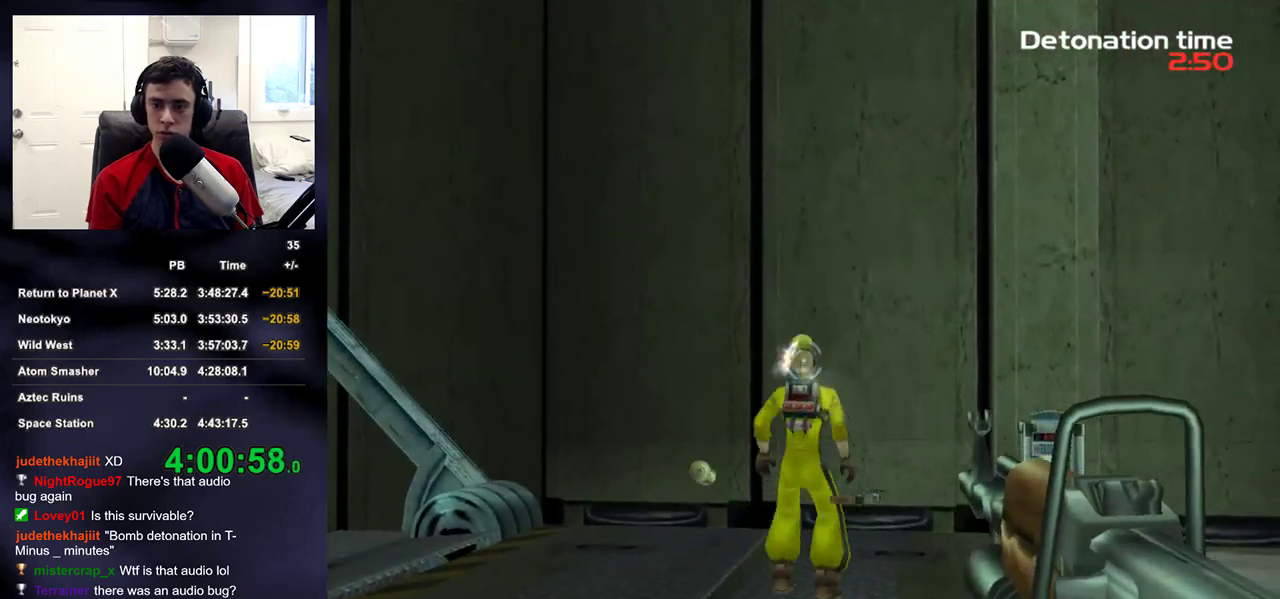
{"buttons": [], "left_stick": "left", "right_stick": "left"}
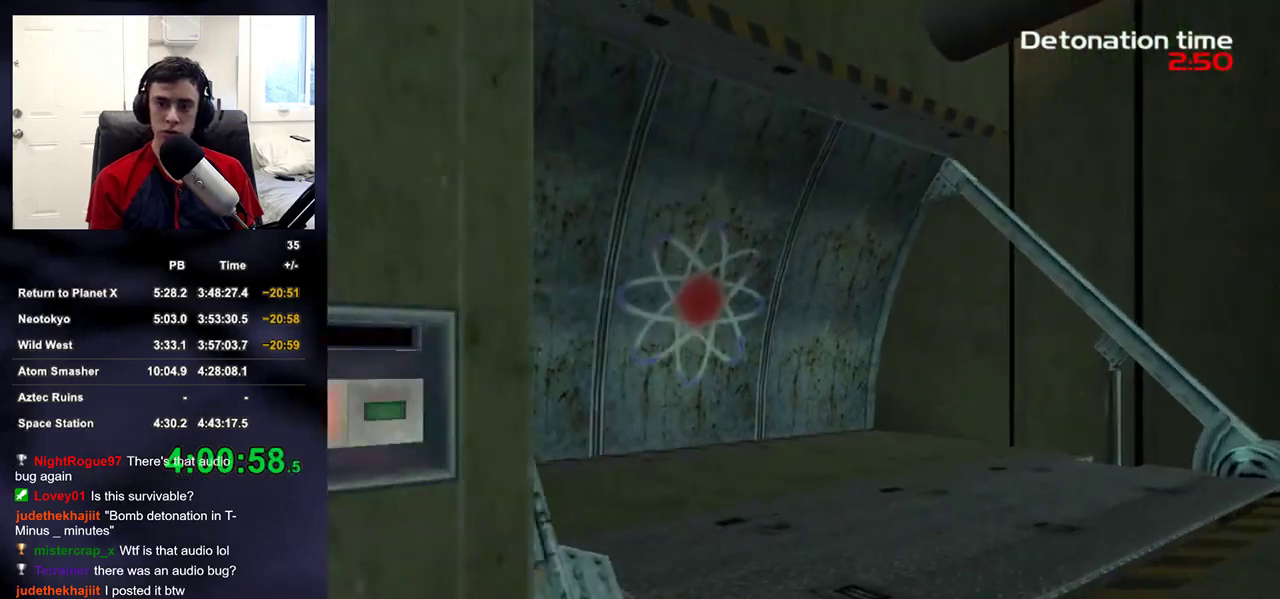
{"buttons": [], "left_stick": "right", "right_stick": "right"}
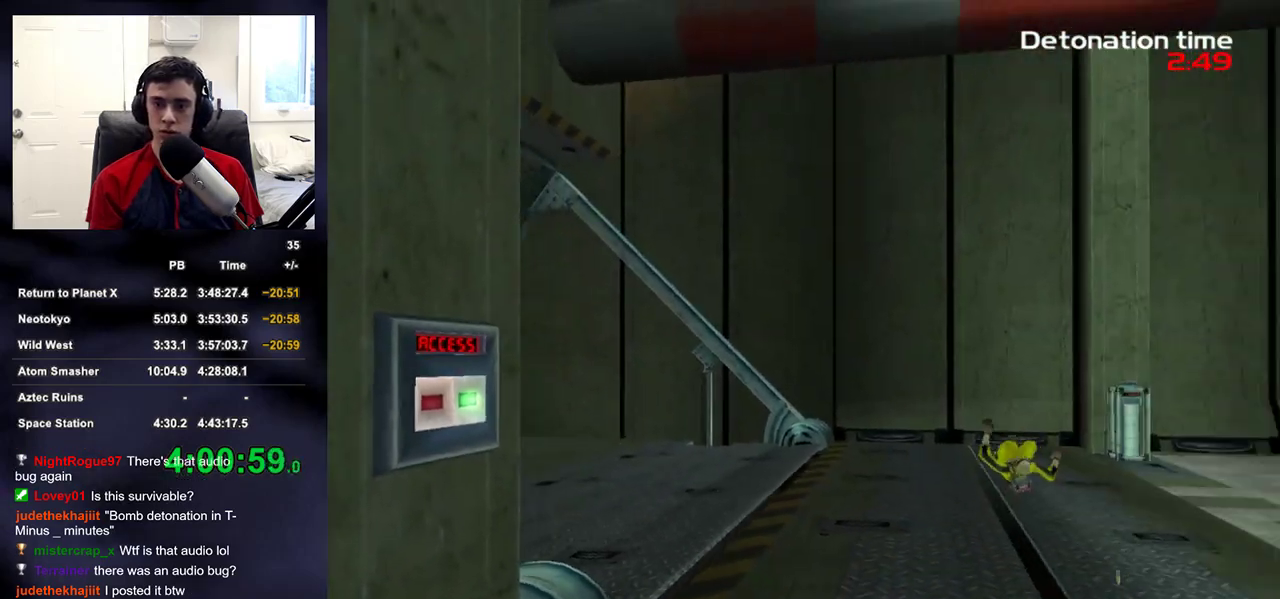
{"buttons": [], "left_stick": "right", "right_stick": "right", "events": [[200, "left_stick", "up-right"], [483, "left_stick", "right"]]}
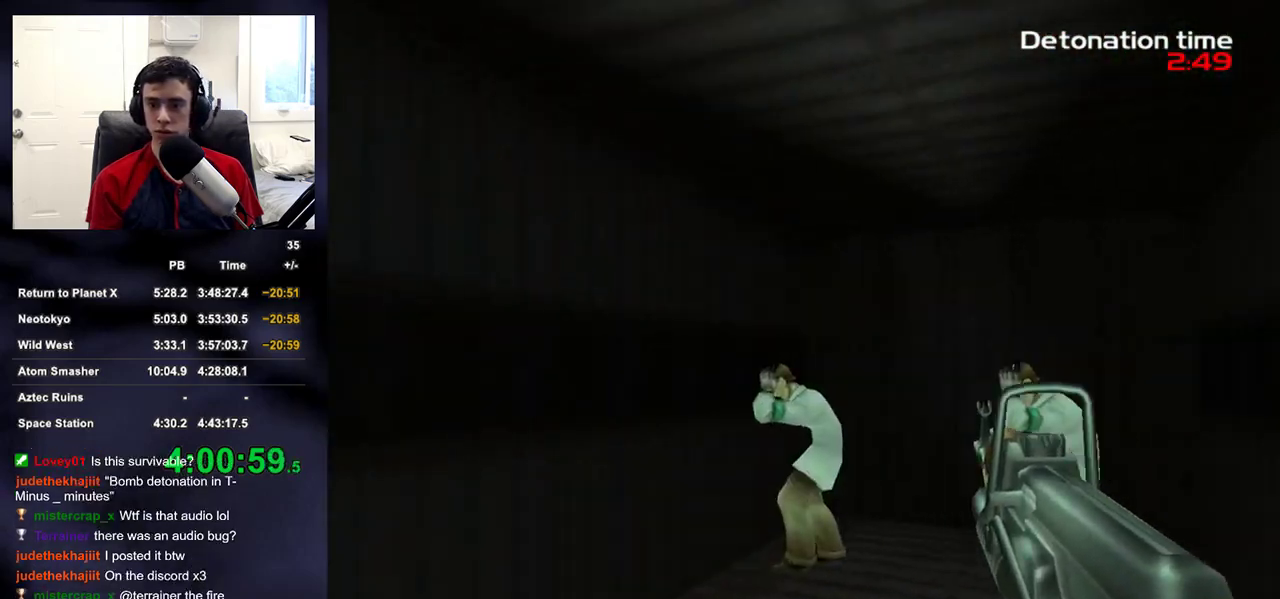
{"buttons": [], "left_stick": "up-right", "right_stick": "center", "events": [[283, "left_stick", "up-right"], [317, "right_stick", "center"]]}
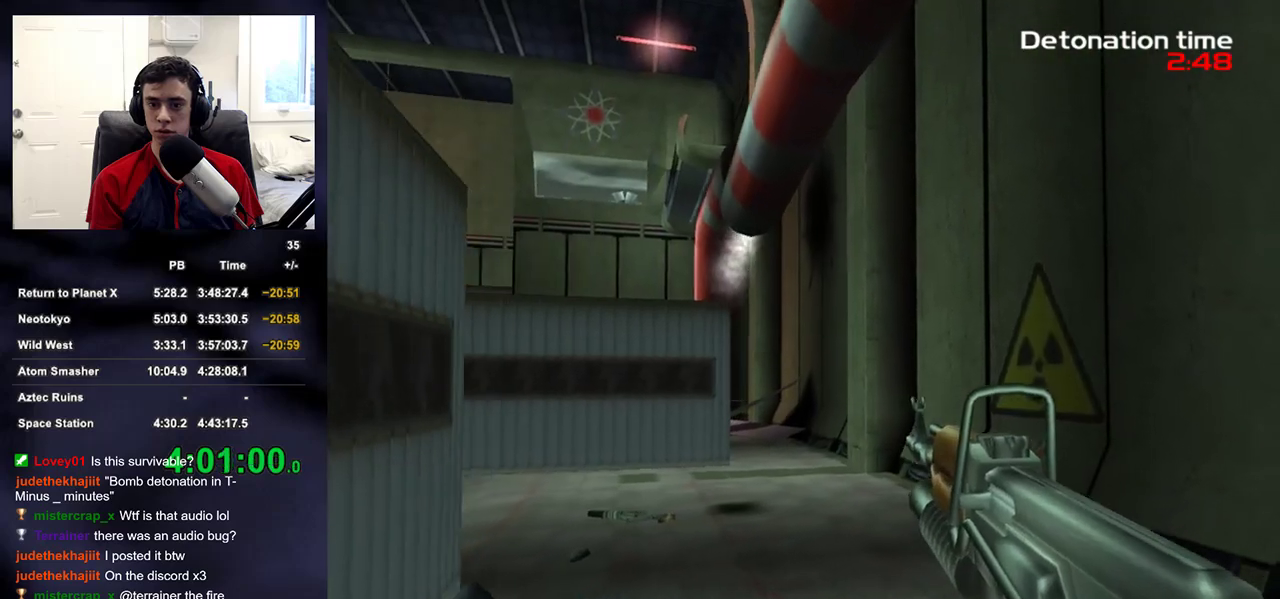
{"buttons": [], "left_stick": "up-left", "right_stick": "center", "events": [[200, "left_stick", "up"], [300, "left_stick", "up-left"], [300, "right_stick", "left"], [350, "right_stick", "down-left"], [417, "right_stick", "center"]]}
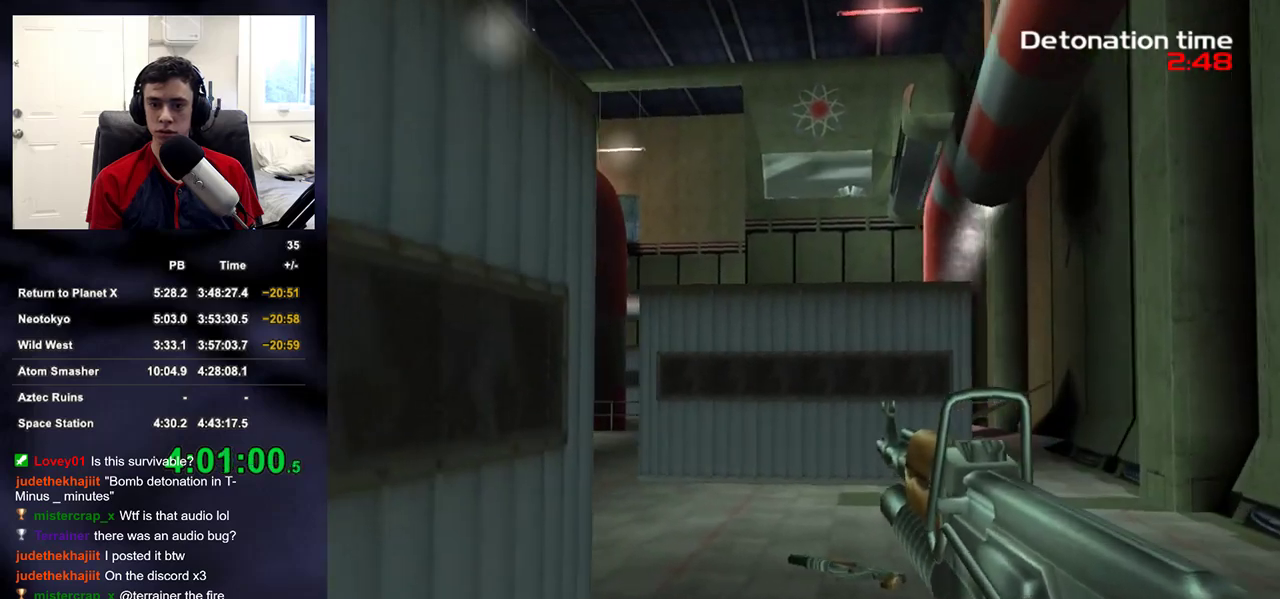
{"buttons": [], "left_stick": "up-left", "right_stick": "up-right", "events": [[100, "left_stick", "up"], [333, "right_stick", "right"], [417, "right_stick", "up-right"], [500, "left_stick", "up-left"]]}
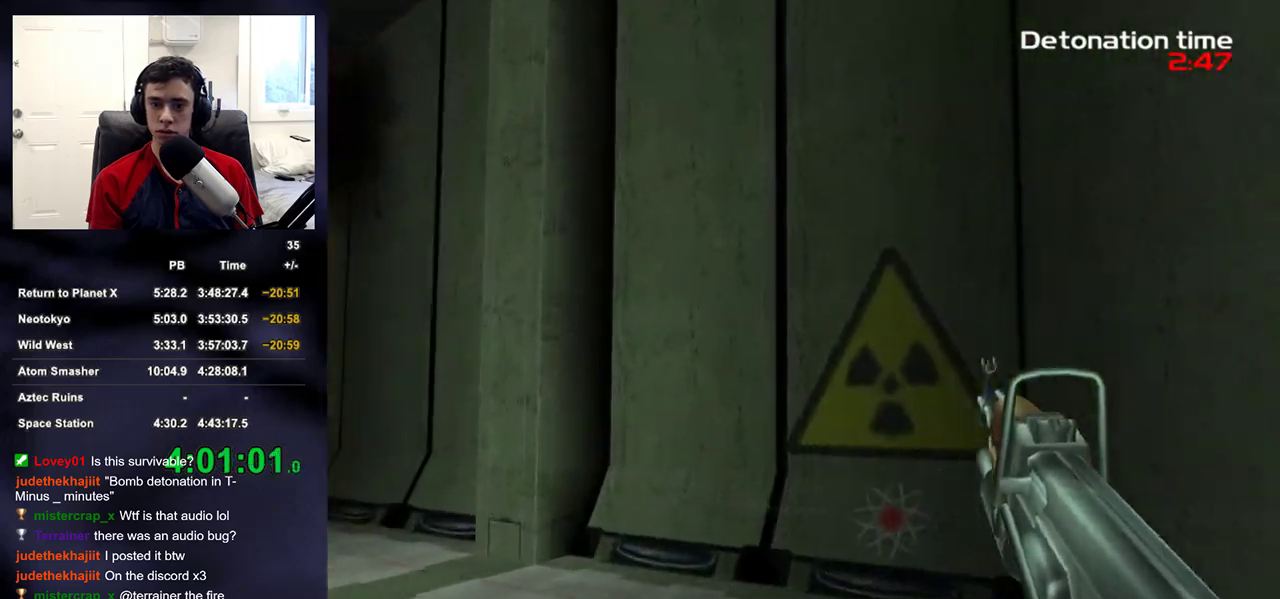
{"buttons": [], "left_stick": "left", "right_stick": "right", "events": [[250, "left_stick", "center"], [300, "left_stick", "left"], [450, "right_stick", "right"]]}
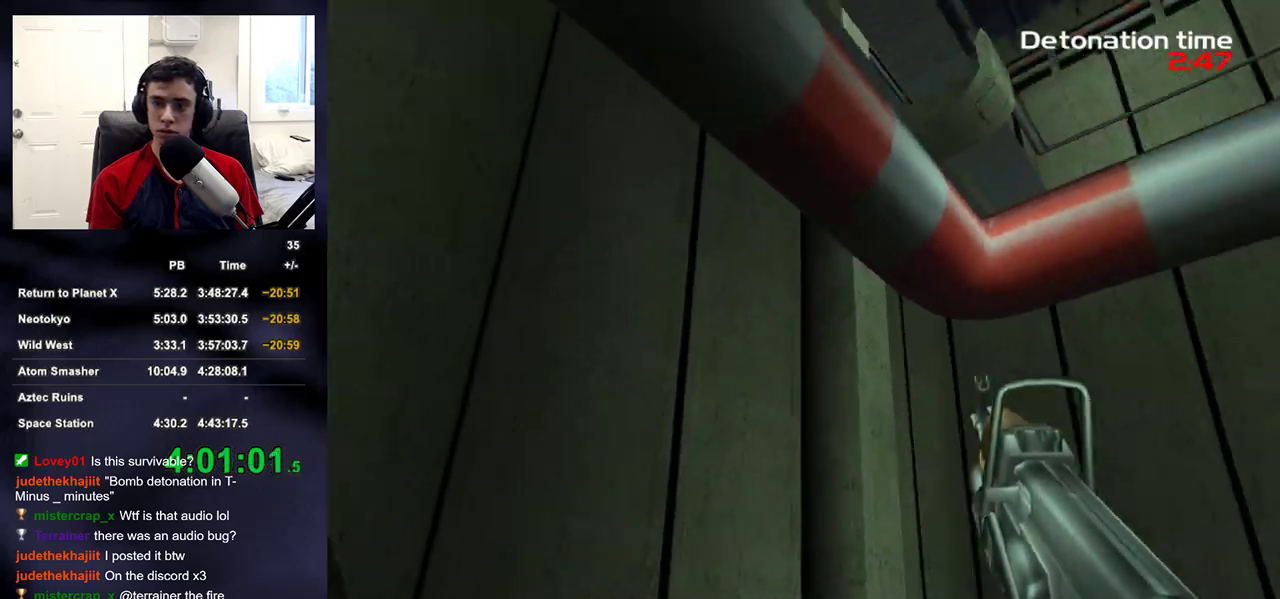
{"buttons": [], "left_stick": "down", "right_stick": "down-right"}
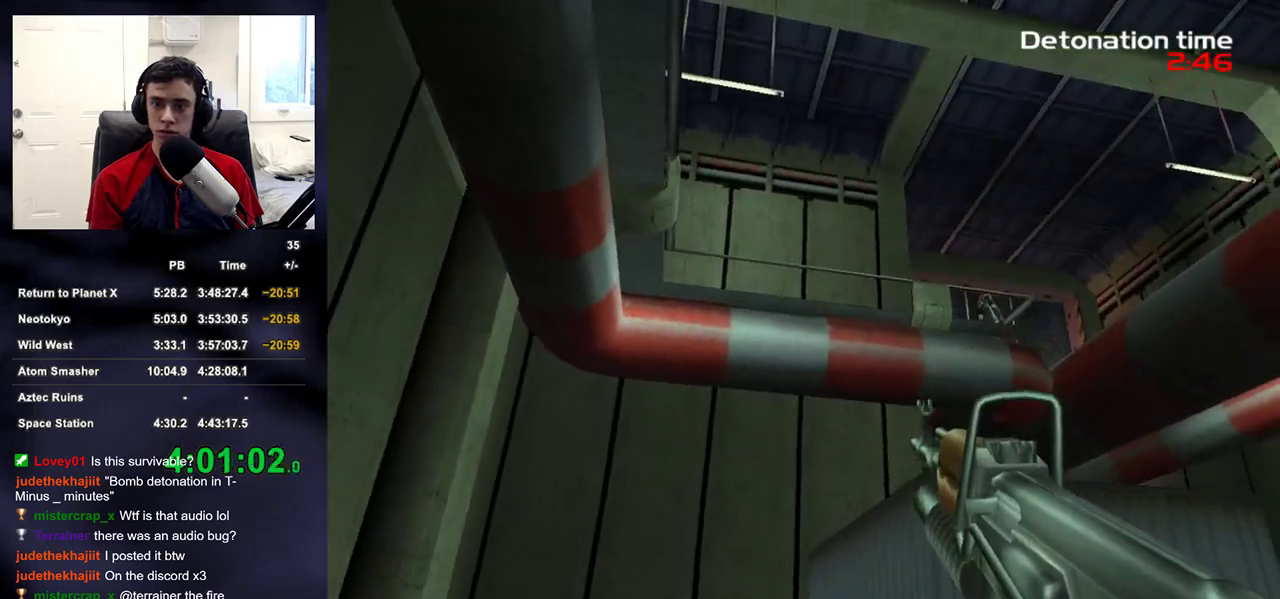
{"buttons": [], "left_stick": "center", "right_stick": "up"}
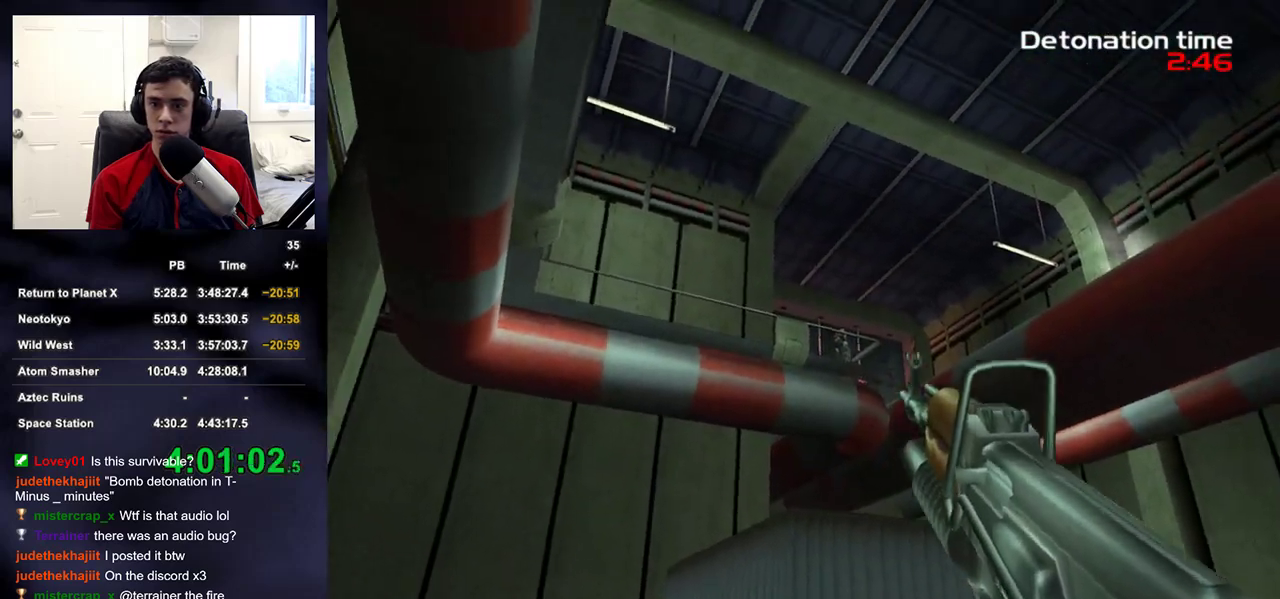
{"buttons": ["L2"], "left_stick": "center", "right_stick": "center", "events": [[33, "right_stick", "center"], [83, "L2", "down"]]}
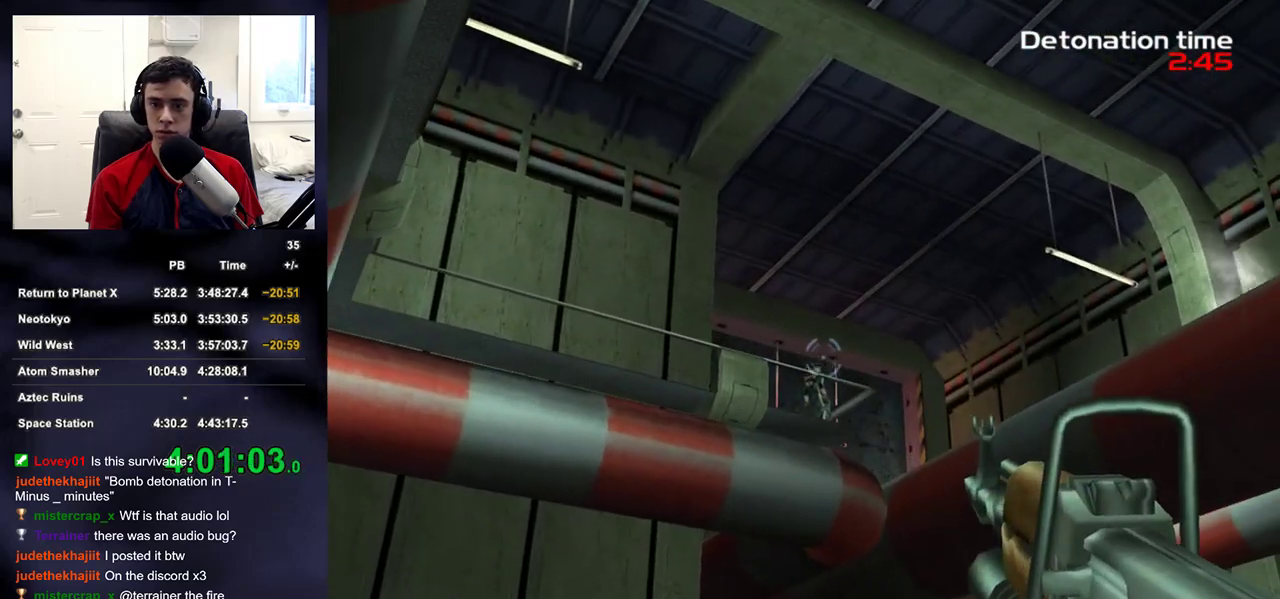
{"buttons": ["L2"], "left_stick": "center", "right_stick": "center", "events": [[117, "left_stick", "up-right"], [183, "left_stick", "center"]]}
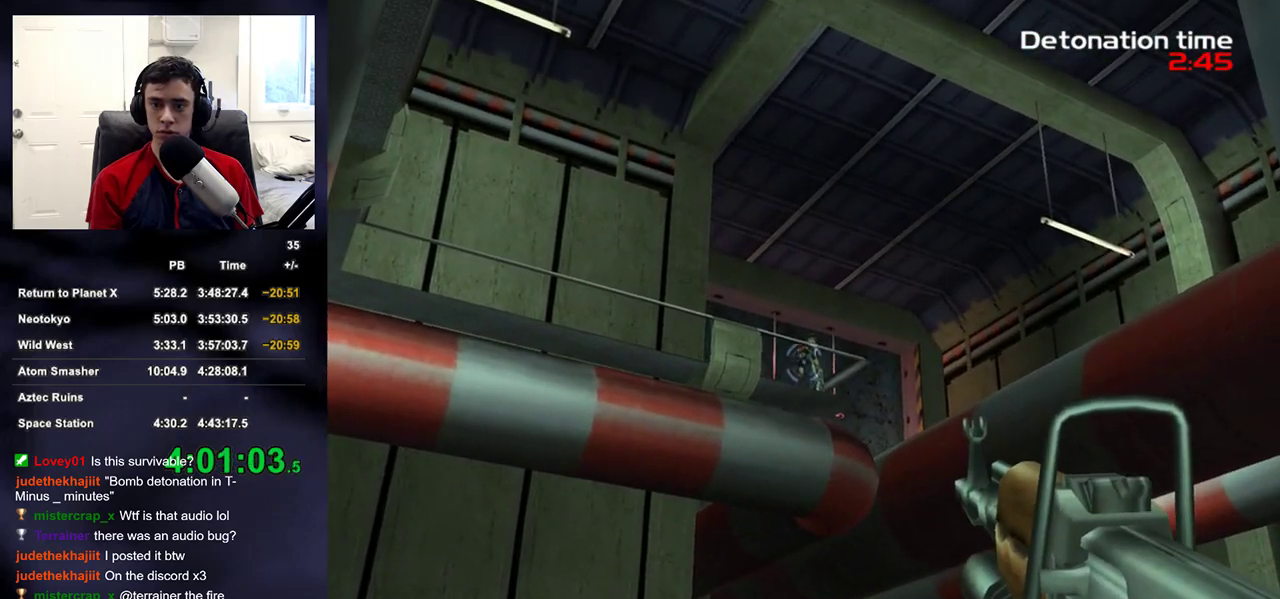
{"buttons": ["L2", "R2"], "left_stick": "center", "right_stick": "up-right"}
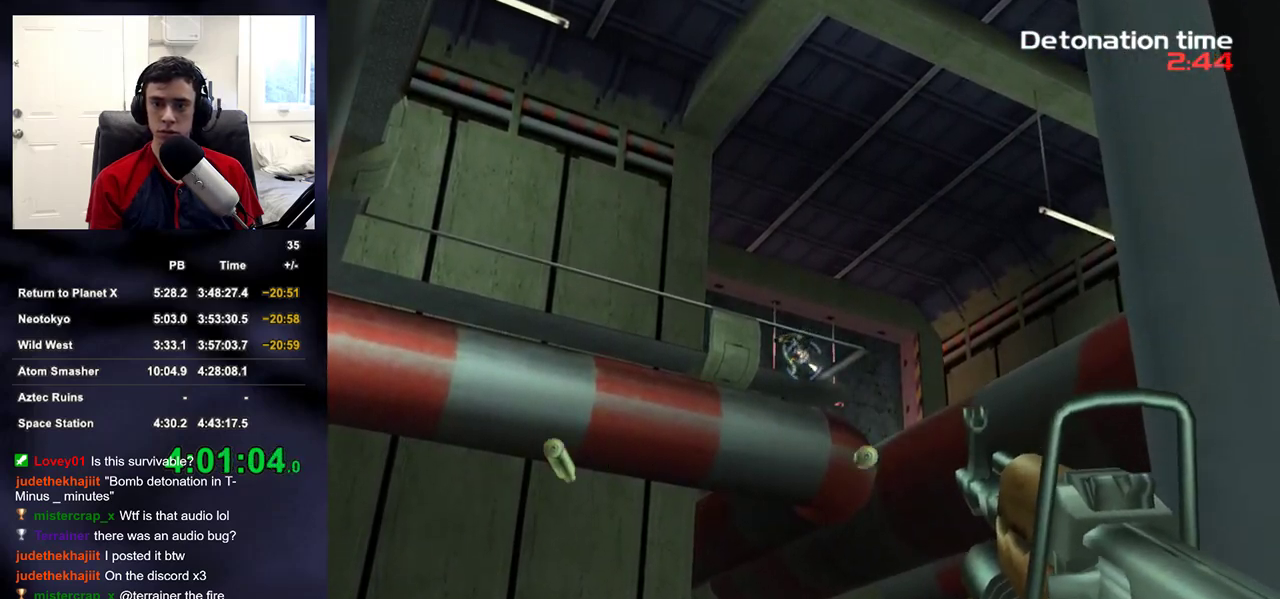
{"buttons": ["L2", "R2"], "left_stick": "center", "right_stick": "up"}
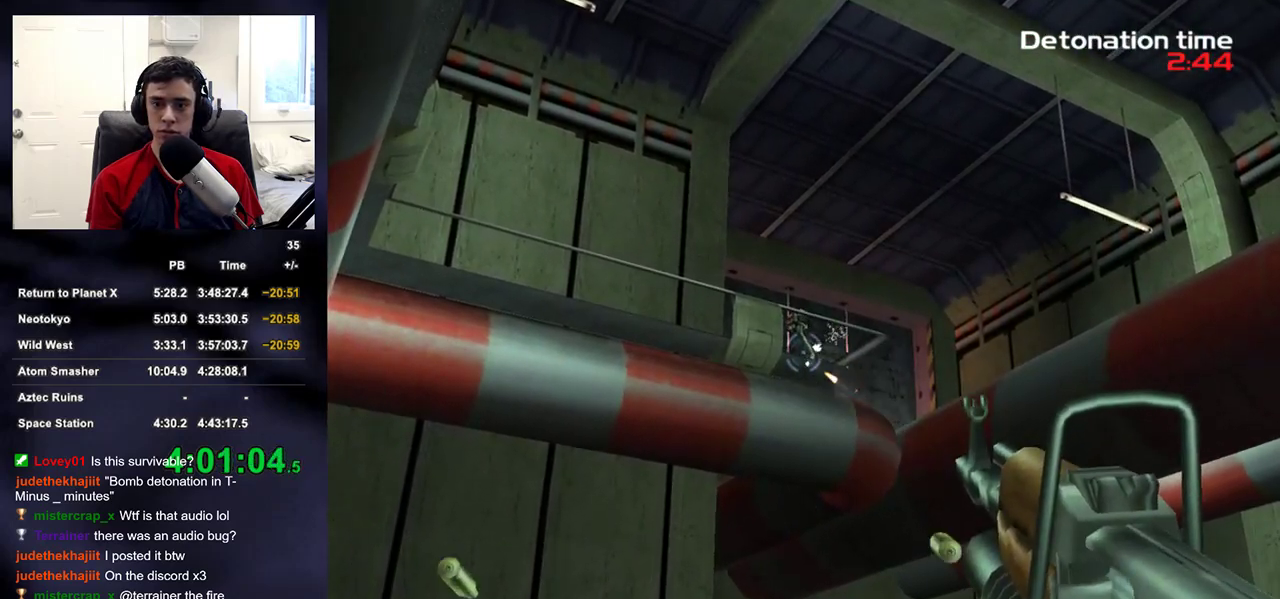
{"buttons": [], "left_stick": "up-right", "right_stick": "down"}
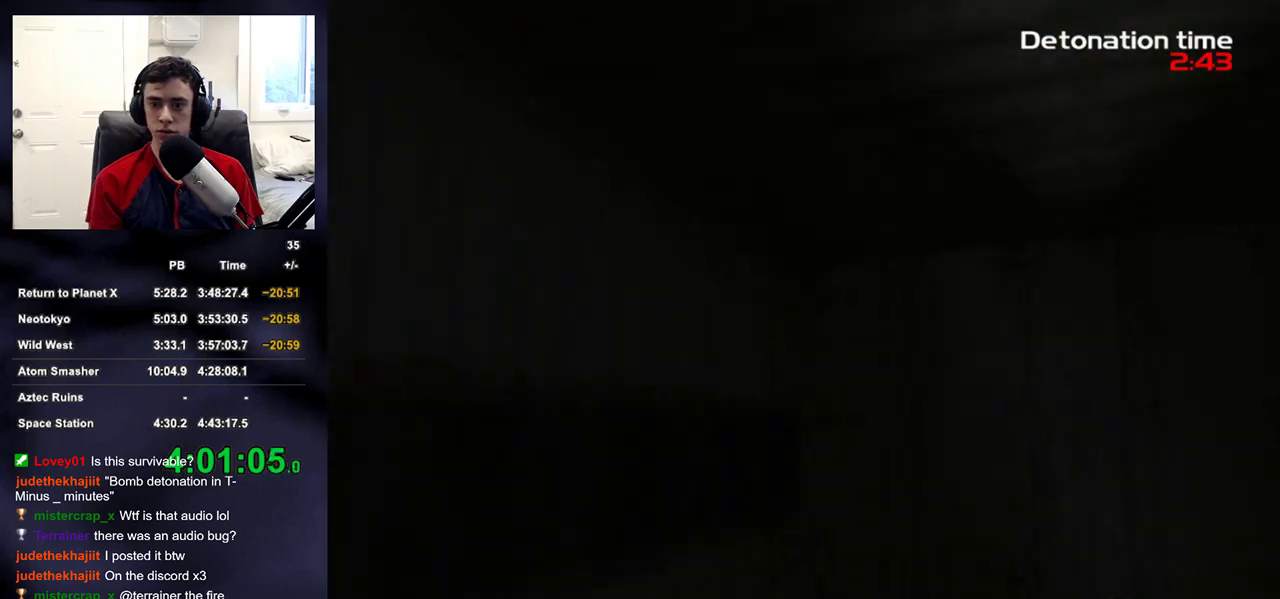
{"buttons": [], "left_stick": "left", "right_stick": "left", "events": [[117, "right_stick", "center"], [317, "right_stick", "left"], [400, "left_stick", "left"]]}
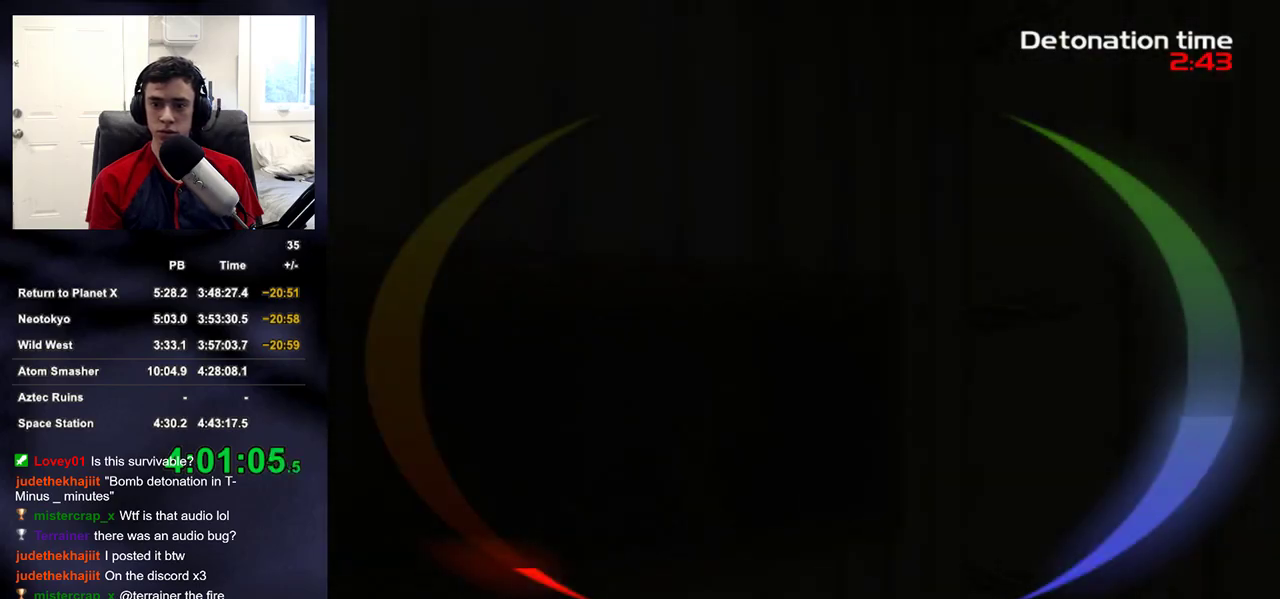
{"buttons": [], "left_stick": "left", "right_stick": "center", "events": [[167, "left_stick", "center"], [250, "left_stick", "left"], [350, "right_stick", "center"]]}
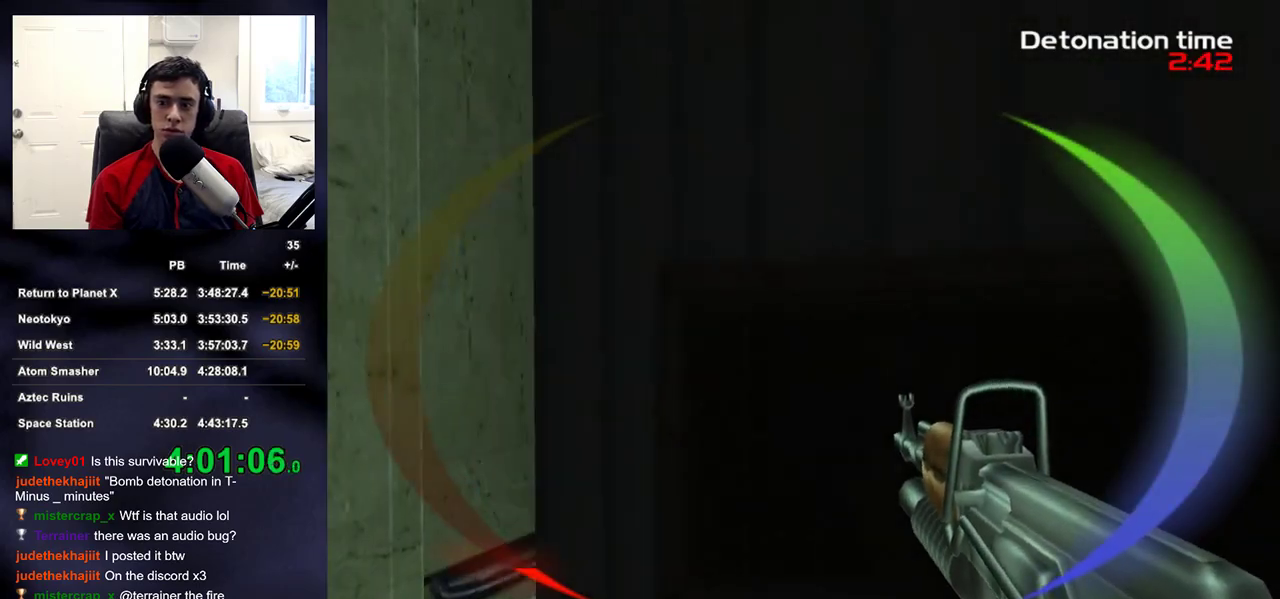
{"buttons": [], "left_stick": "up-left", "right_stick": "up-right", "events": [[67, "right_stick", "up-right"], [133, "left_stick", "up-left"], [317, "right_stick", "right"], [367, "right_stick", "up-right"]]}
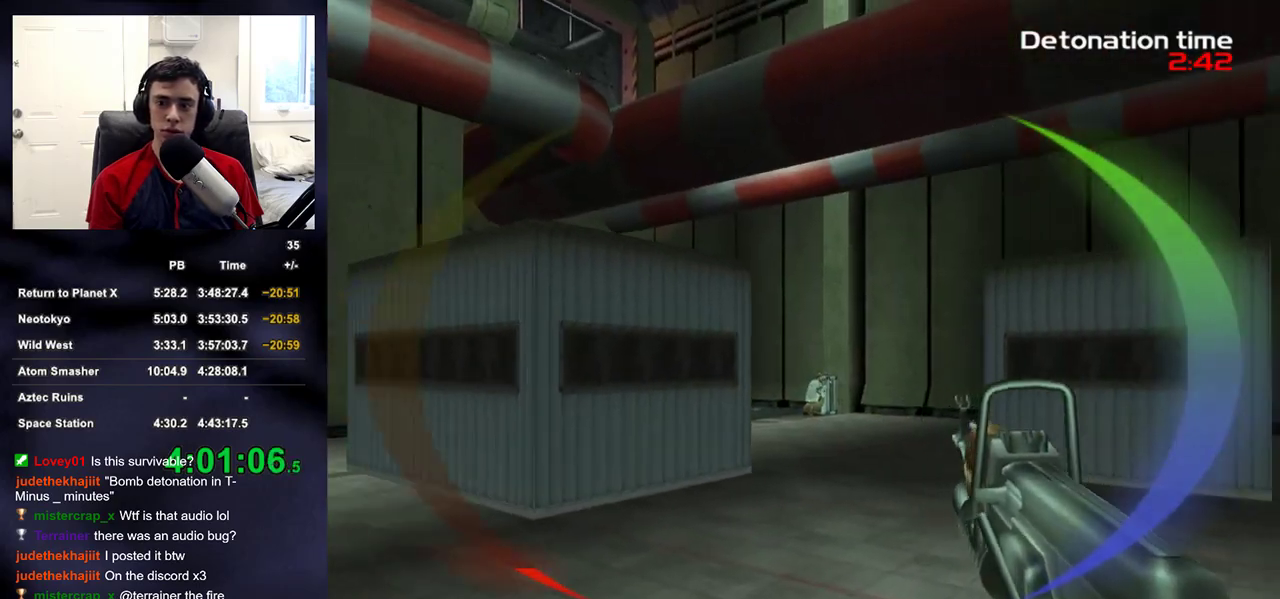
{"buttons": [], "left_stick": "up-right", "right_stick": "center", "events": [[50, "left_stick", "up"], [117, "left_stick", "up-right"], [117, "right_stick", "center"], [300, "right_stick", "up-left"], [417, "right_stick", "center"]]}
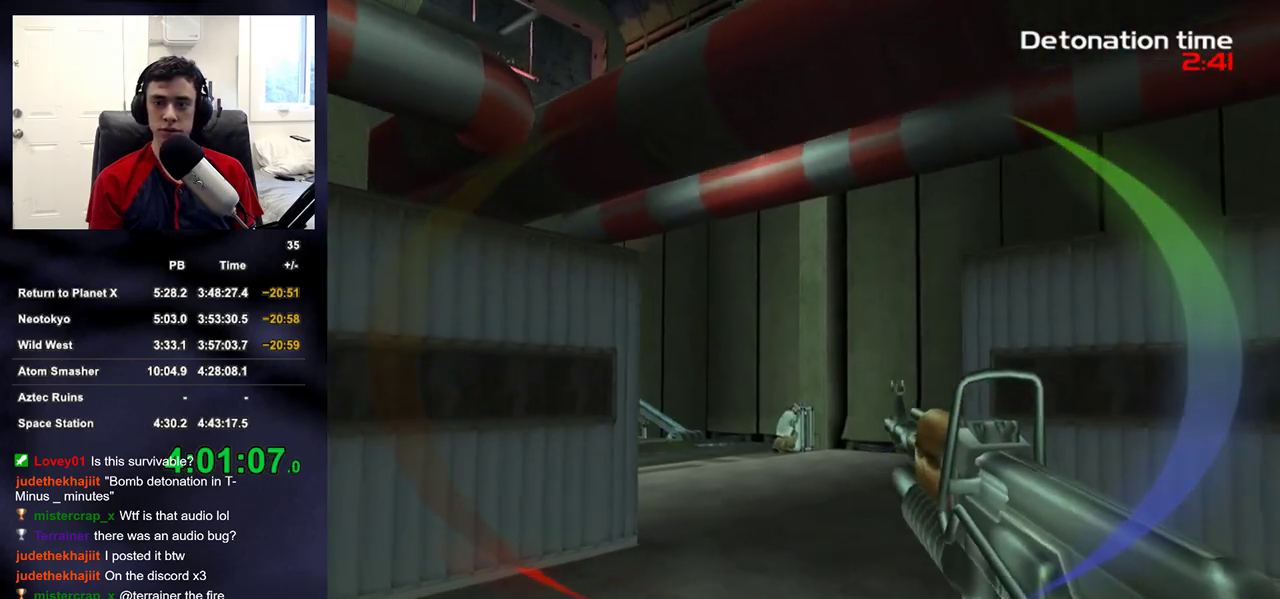
{"buttons": [], "left_stick": "up", "right_stick": "center", "events": [[117, "right_stick", "down-left"], [217, "right_stick", "center"], [500, "left_stick", "up"]]}
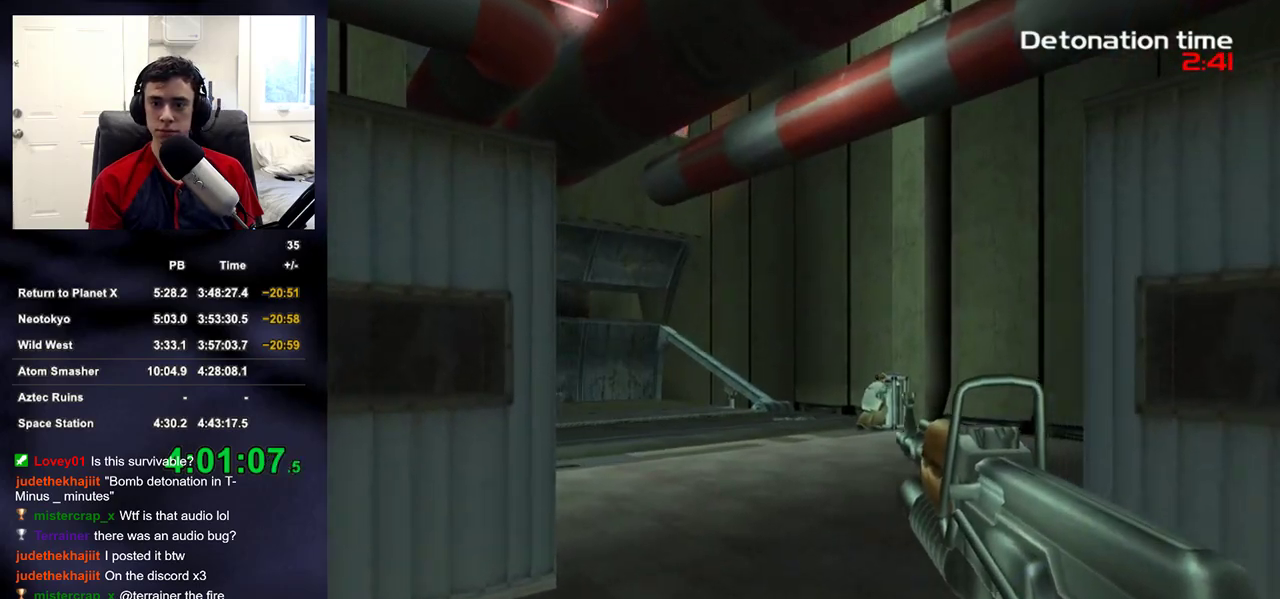
{"buttons": [], "left_stick": "up", "right_stick": "center", "events": [[33, "right_stick", "left"], [83, "right_stick", "center"], [383, "right_stick", "down-left"], [483, "right_stick", "center"]]}